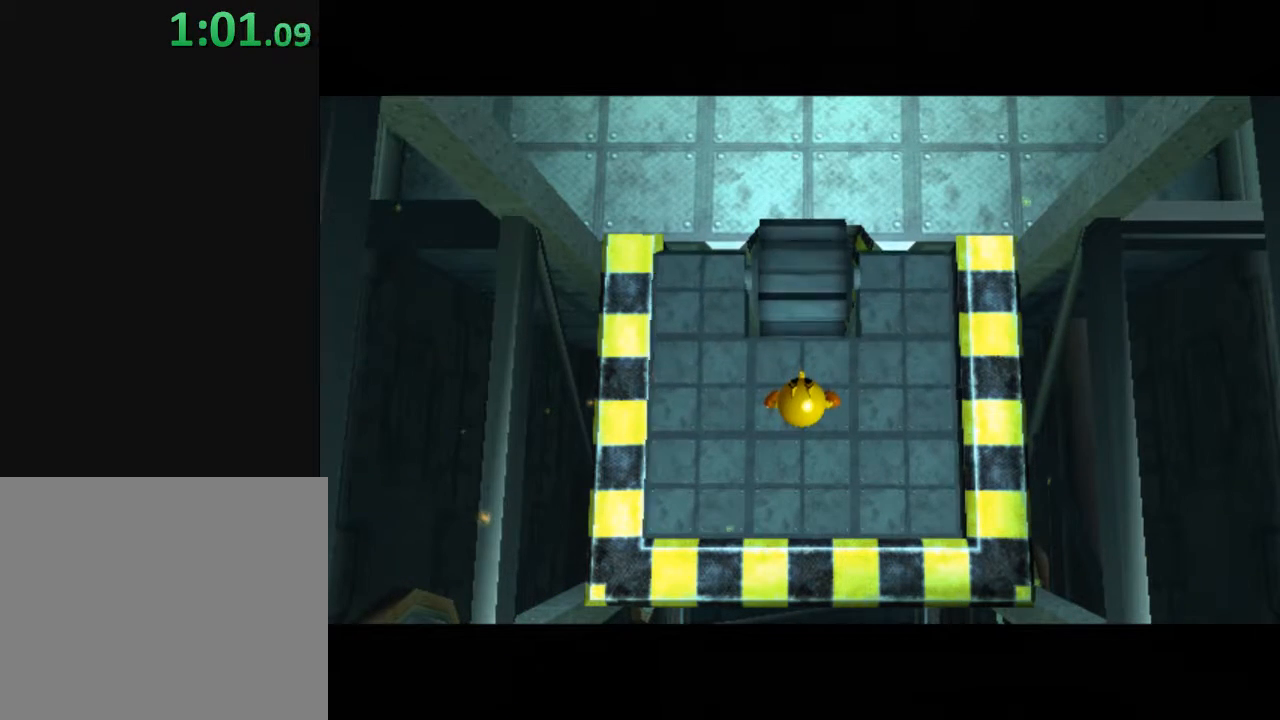
Gameplay with a controller (Xbox layout); each line is a JSON object with the inputs held at the frame after it. "events" lists button and stick changes between this image and that frame as [ms after this image, input, new state], when the widget could be followed in between. Not read: L3 R2 R3.
{"buttons": [], "left_stick": "up-right", "right_stick": "center", "events": [[17, "left_stick", "up-right"]]}
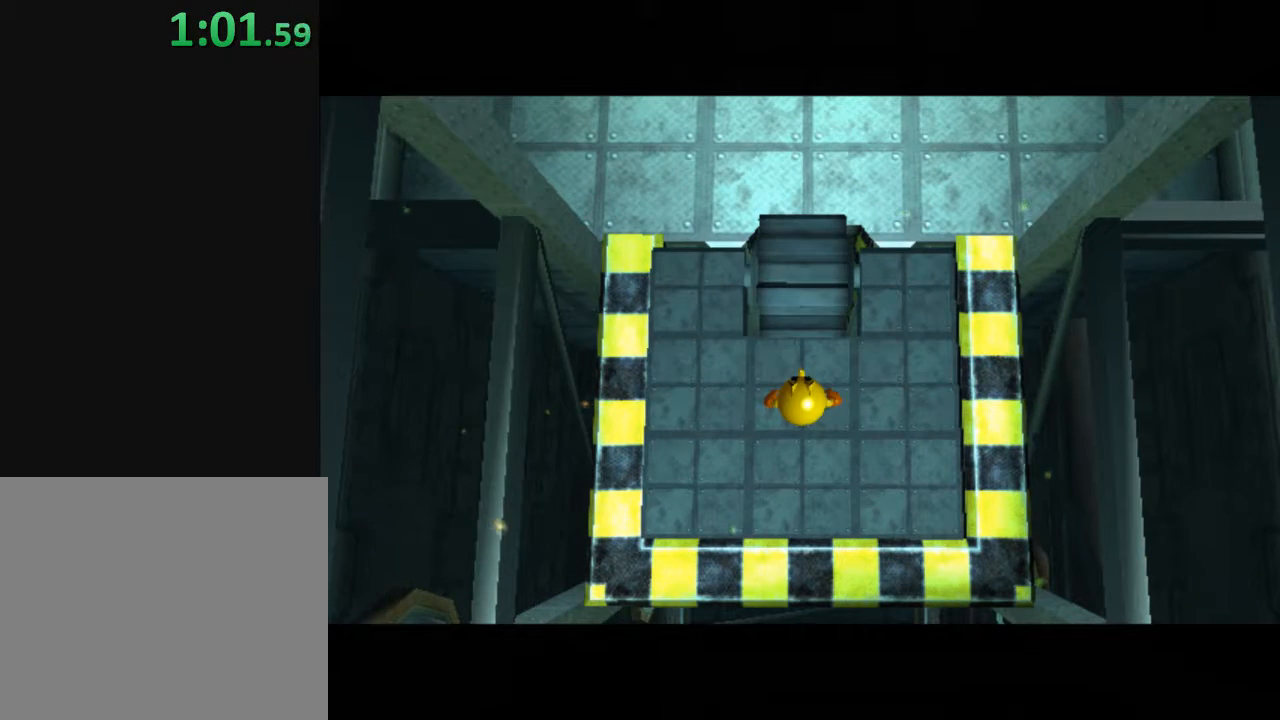
{"buttons": [], "left_stick": "up-right", "right_stick": "center", "events": []}
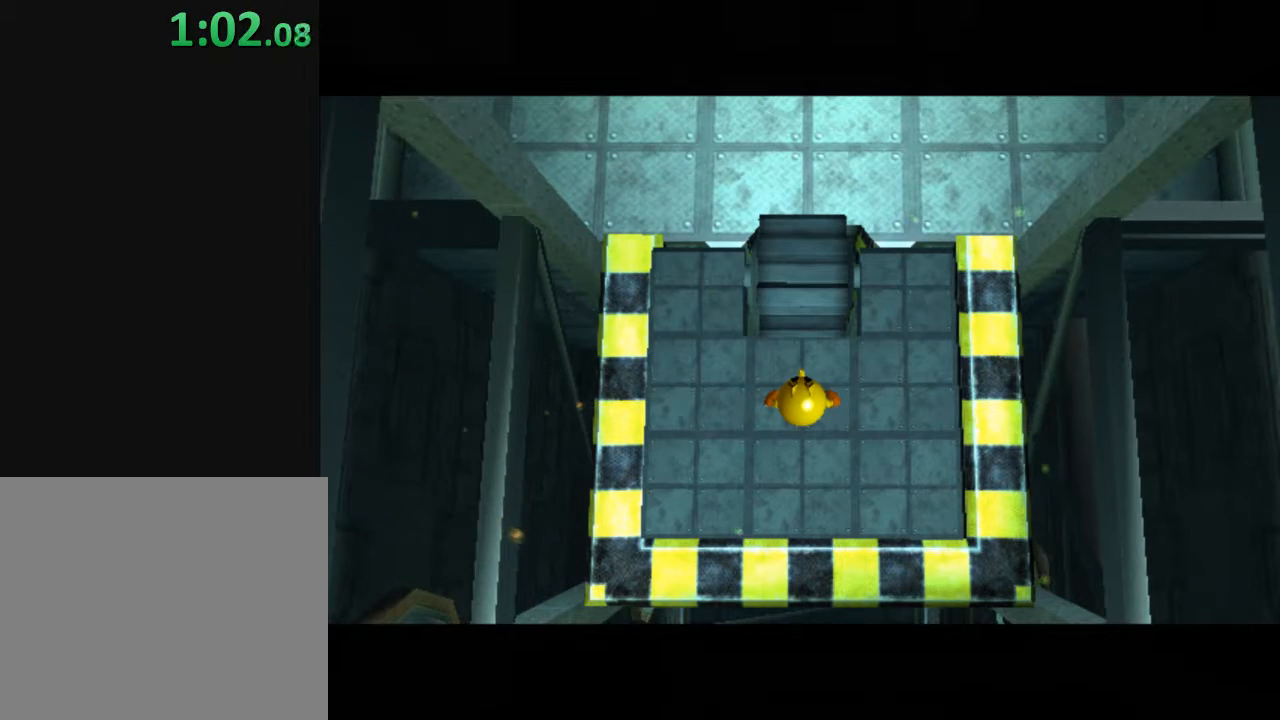
{"buttons": ["X"], "left_stick": "up-right", "right_stick": "center", "events": [[300, "X", "down"]]}
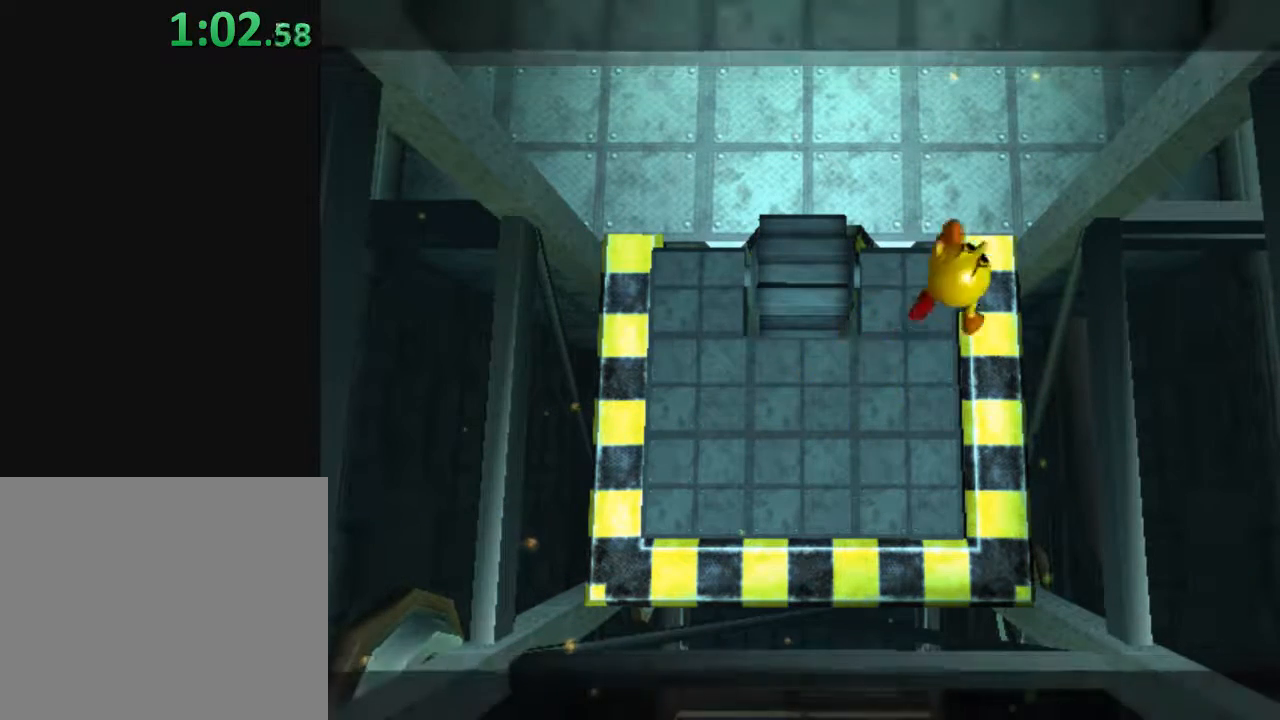
{"buttons": [], "left_stick": "up", "right_stick": "center", "events": [[50, "X", "up"], [83, "left_stick", "up-left"], [450, "left_stick", "up"]]}
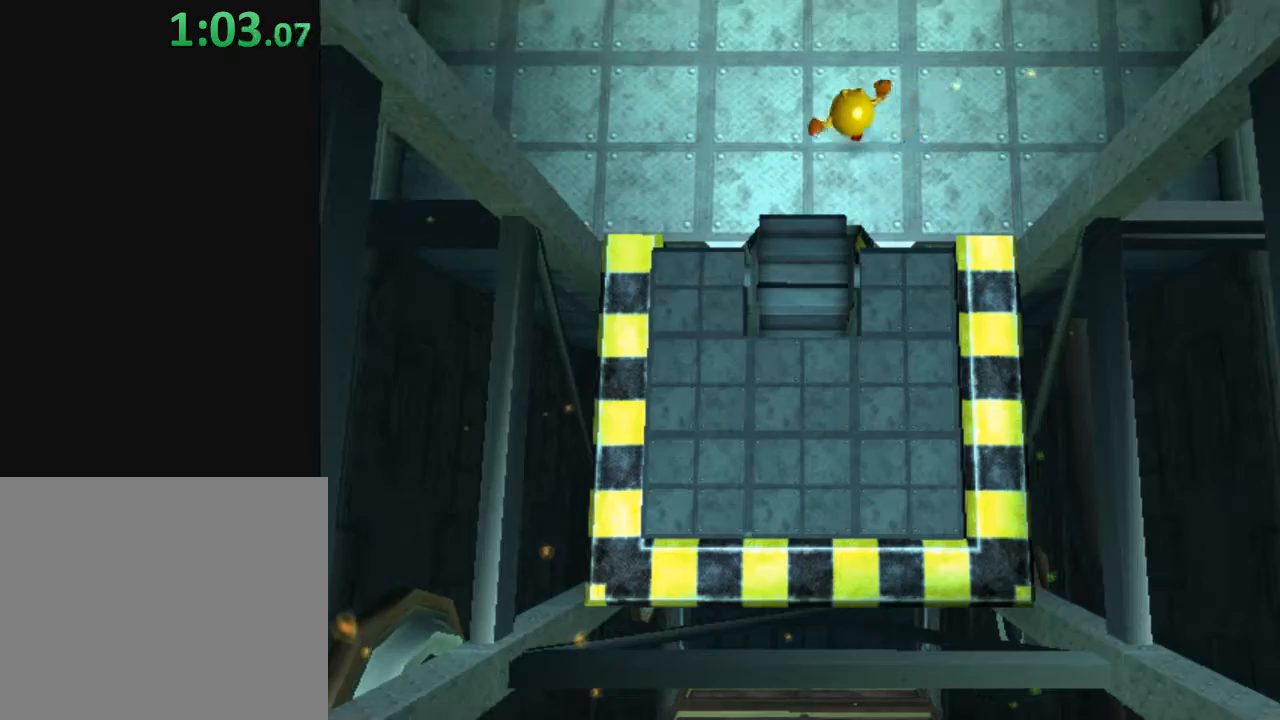
{"buttons": ["Y"], "left_stick": "up-left", "right_stick": "center", "events": [[117, "Y", "down"], [250, "left_stick", "center"], [483, "left_stick", "up-left"]]}
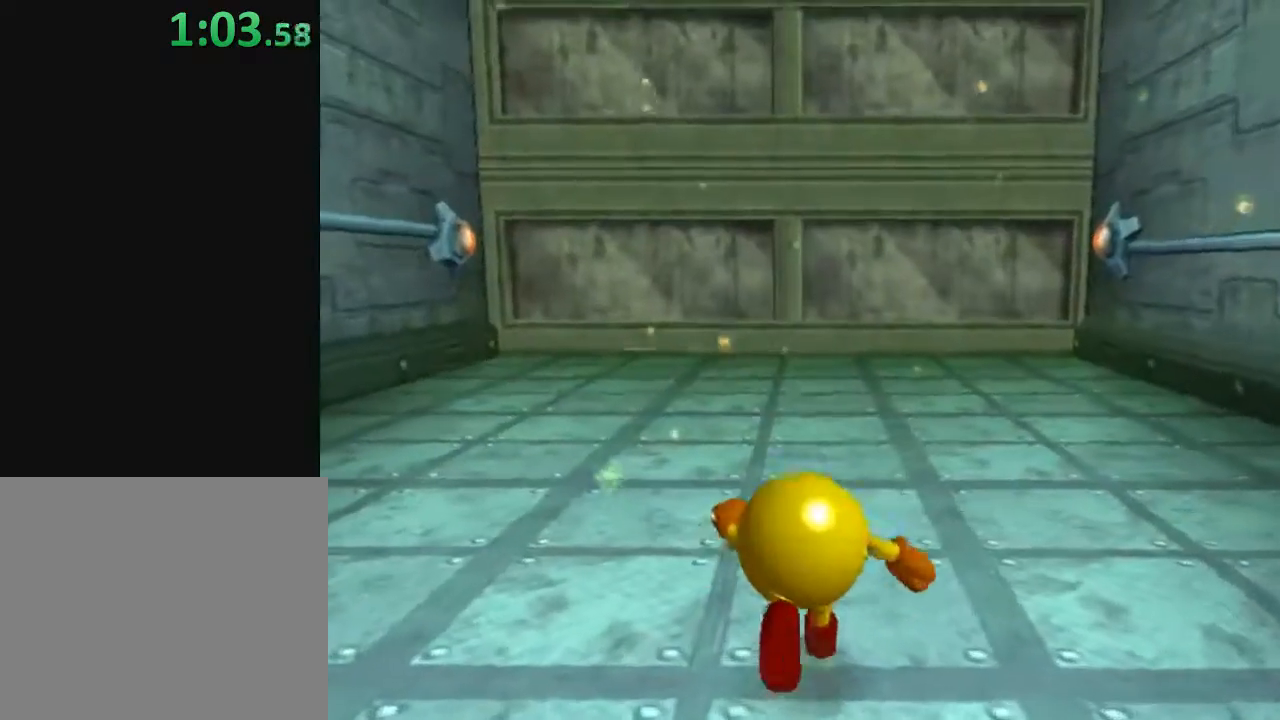
{"buttons": [], "left_stick": "up", "right_stick": "center", "events": [[83, "left_stick", "up"], [217, "Y", "up"]]}
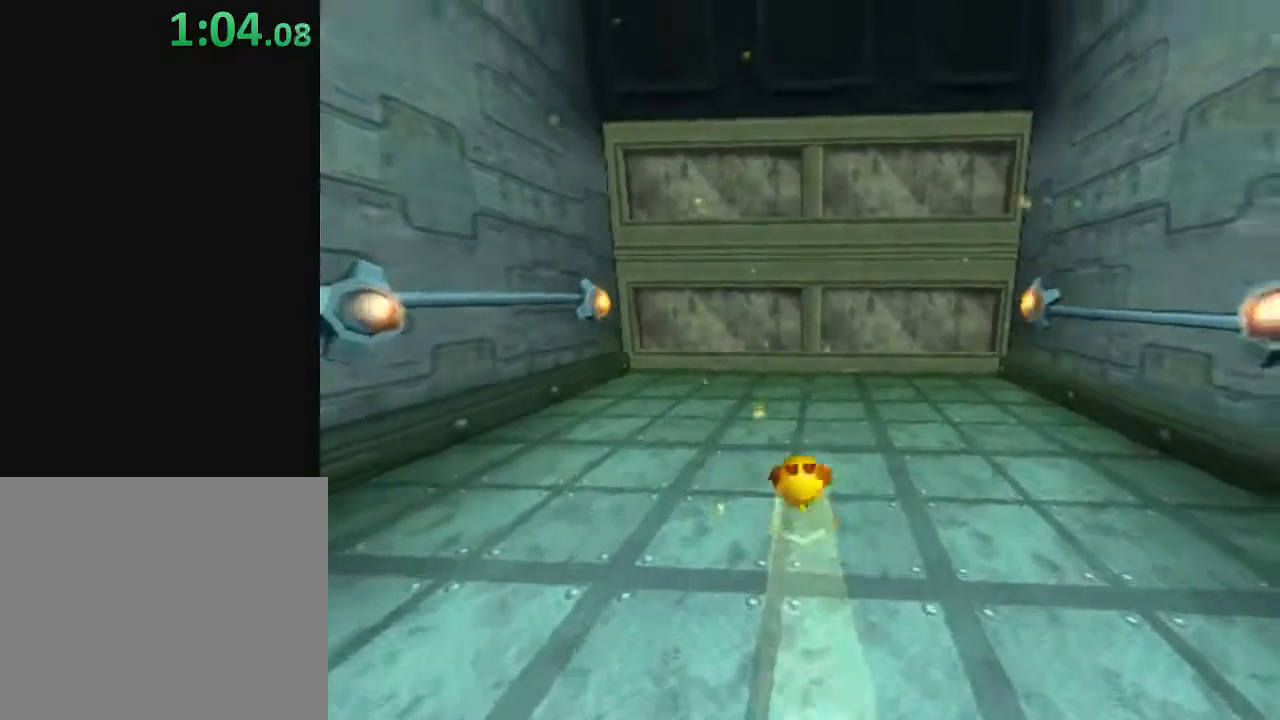
{"buttons": ["X"], "left_stick": "up", "right_stick": "center", "events": [[400, "X", "down"]]}
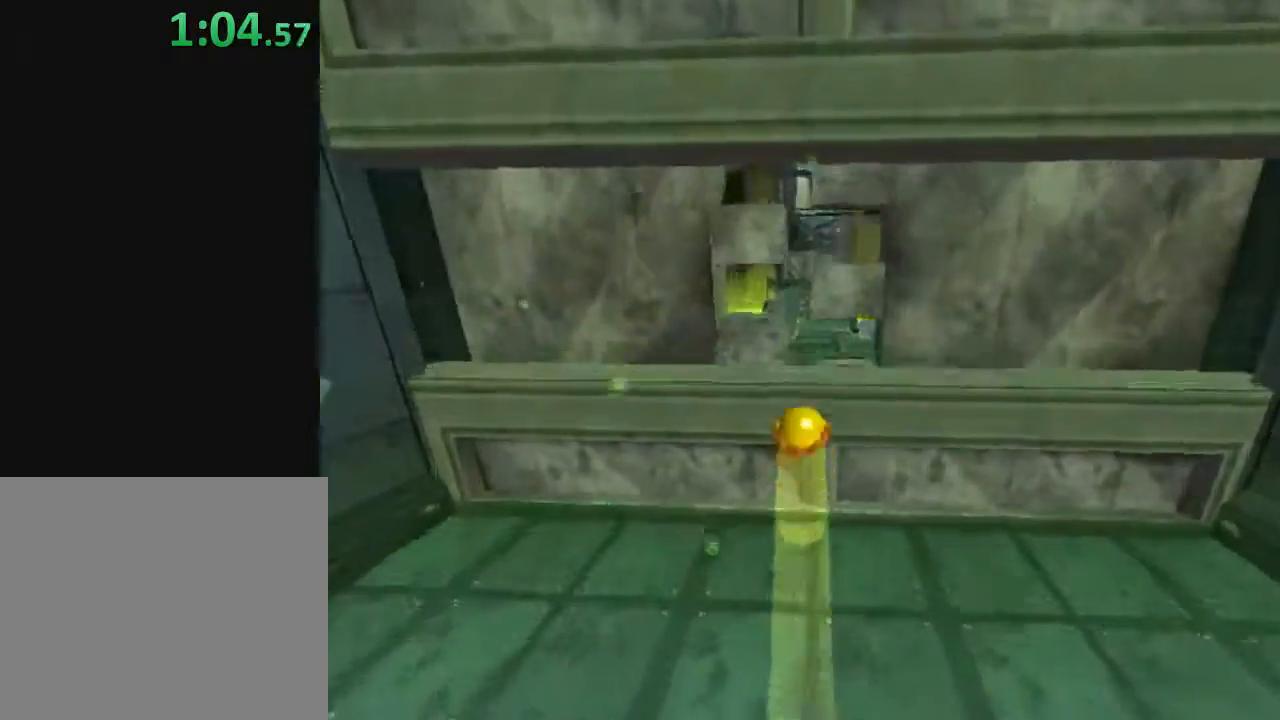
{"buttons": [], "left_stick": "up", "right_stick": "center", "events": [[83, "X", "up"]]}
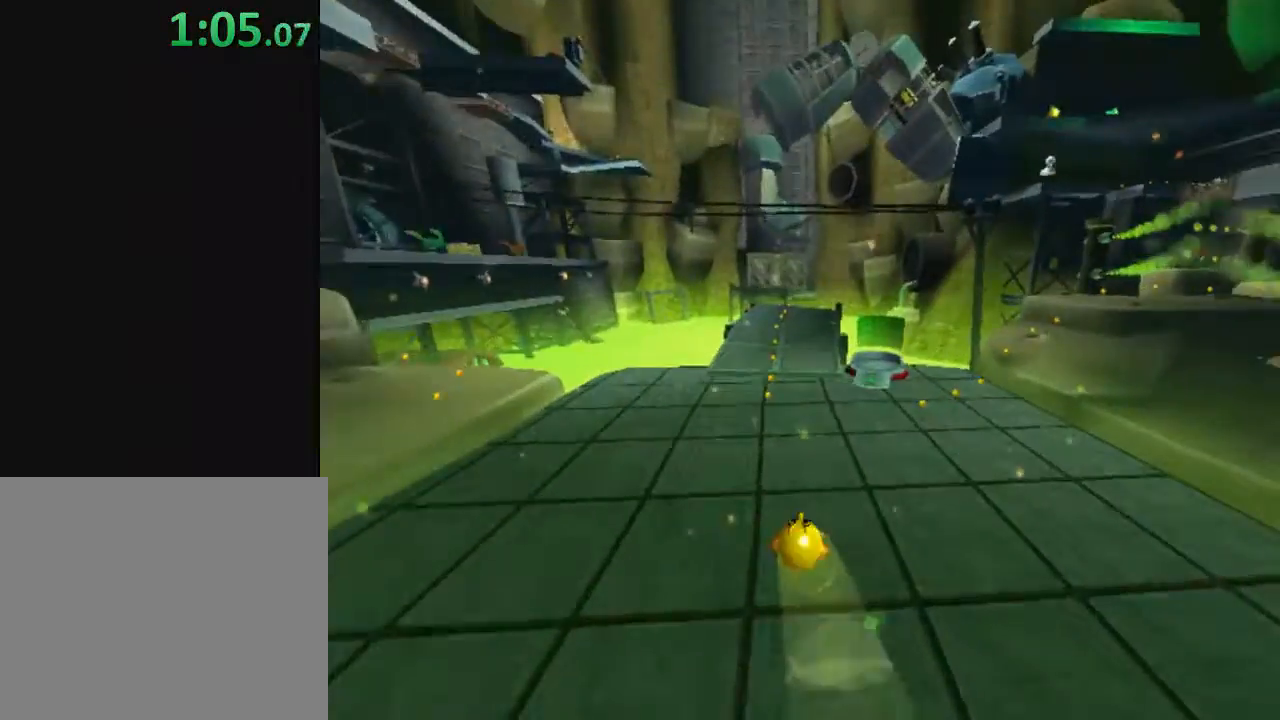
{"buttons": [], "left_stick": "up", "right_stick": "center", "events": [[183, "X", "down"], [400, "X", "up"]]}
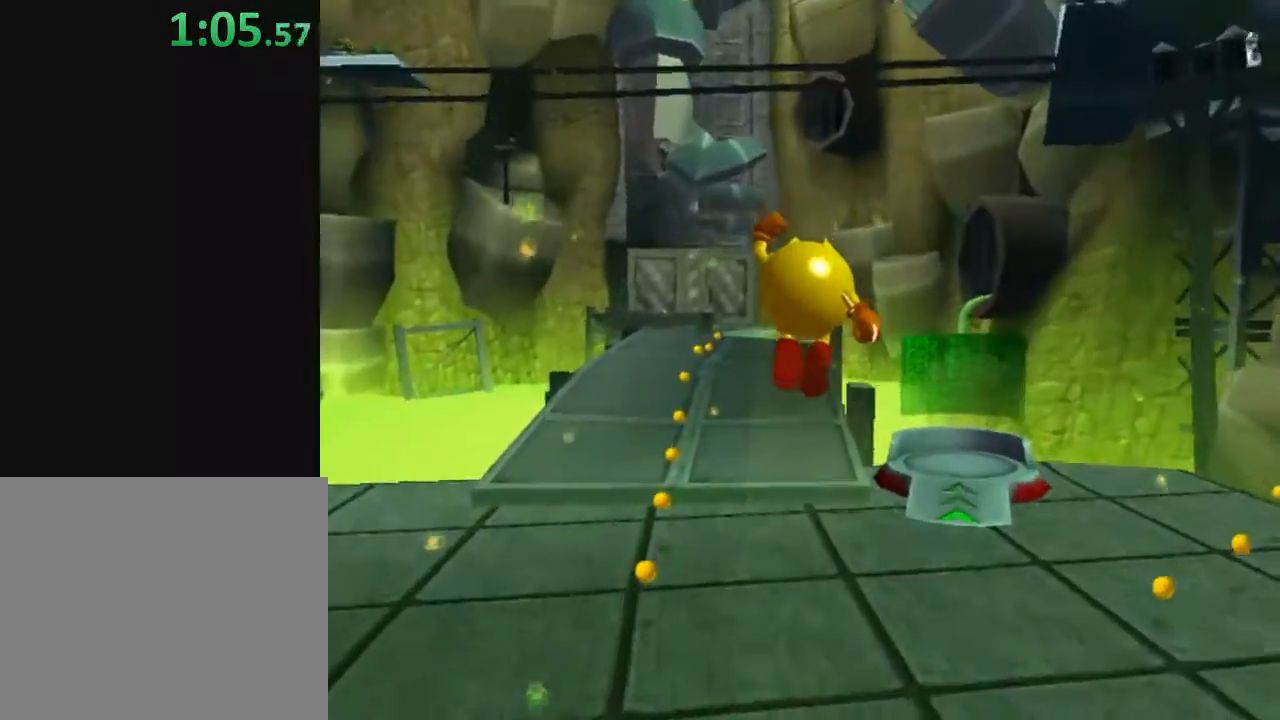
{"buttons": ["Y"], "left_stick": "up", "right_stick": "center", "events": [[467, "Y", "down"]]}
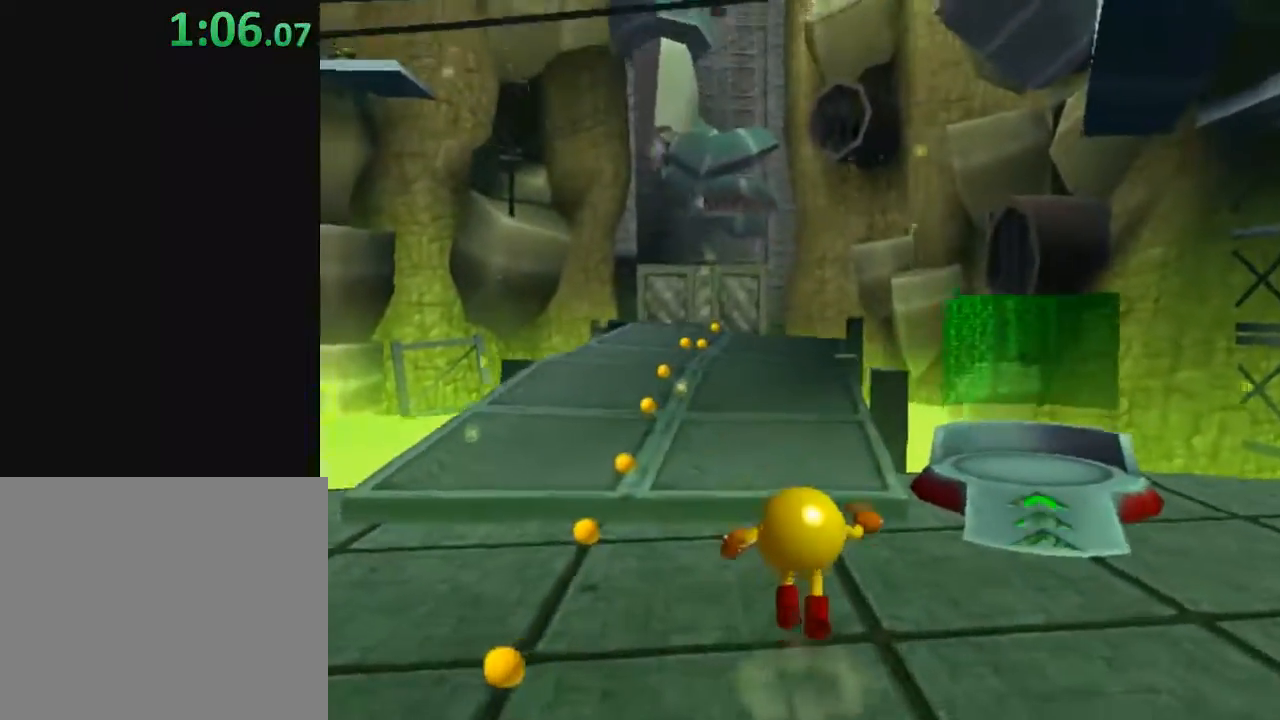
{"buttons": ["Y"], "left_stick": "up-left", "right_stick": "center", "events": [[17, "left_stick", "center"], [100, "left_stick", "left"], [300, "left_stick", "up-right"], [500, "left_stick", "up-left"]]}
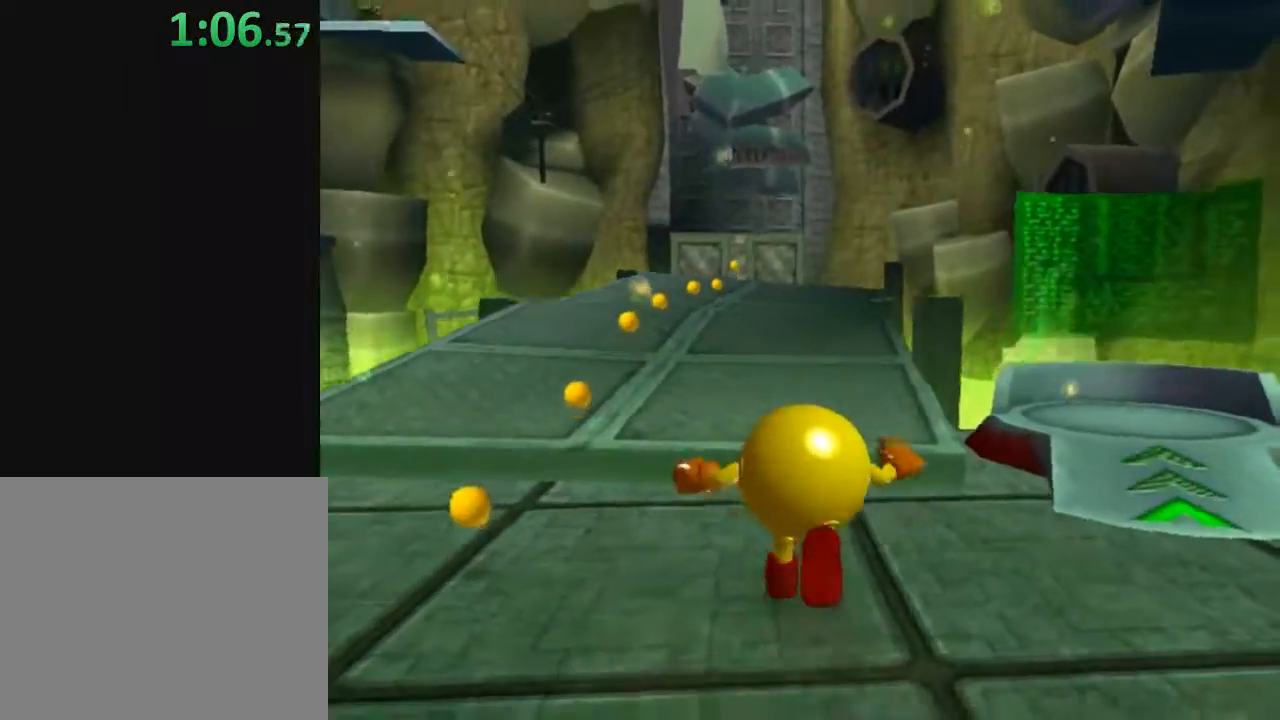
{"buttons": [], "left_stick": "up", "right_stick": "center", "events": [[117, "left_stick", "up"], [483, "Y", "up"]]}
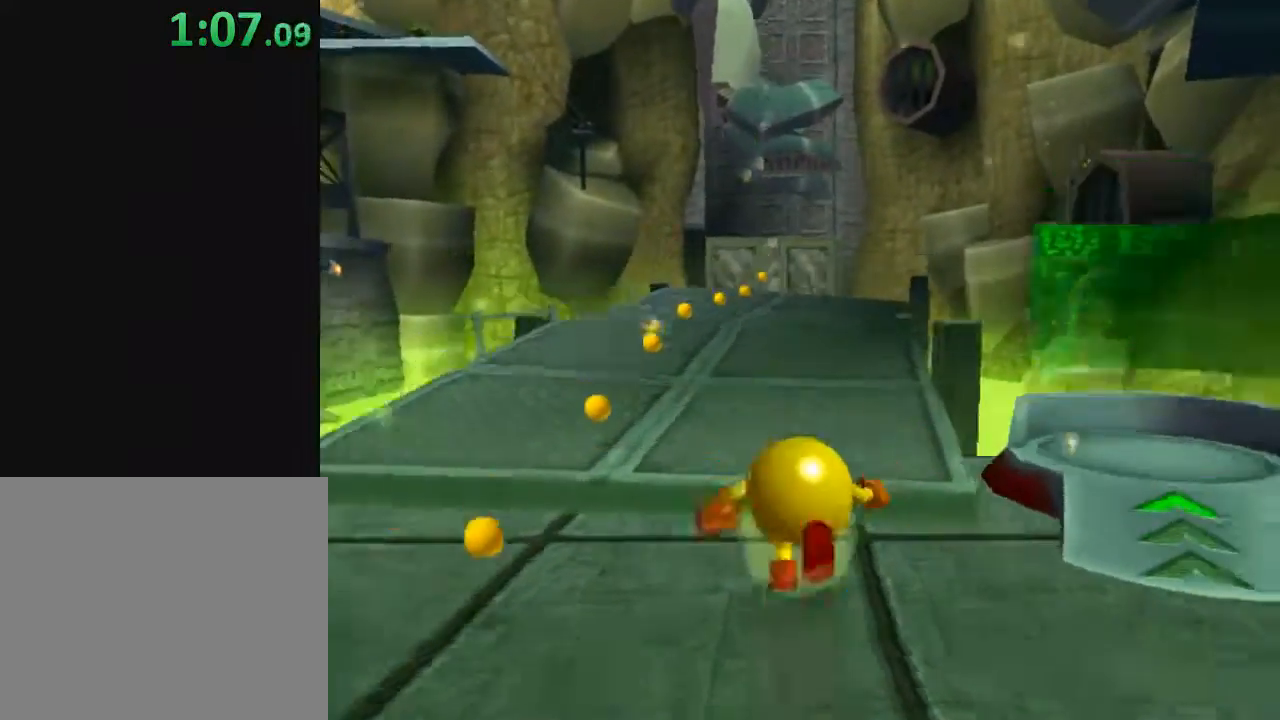
{"buttons": [], "left_stick": "up", "right_stick": "center", "events": []}
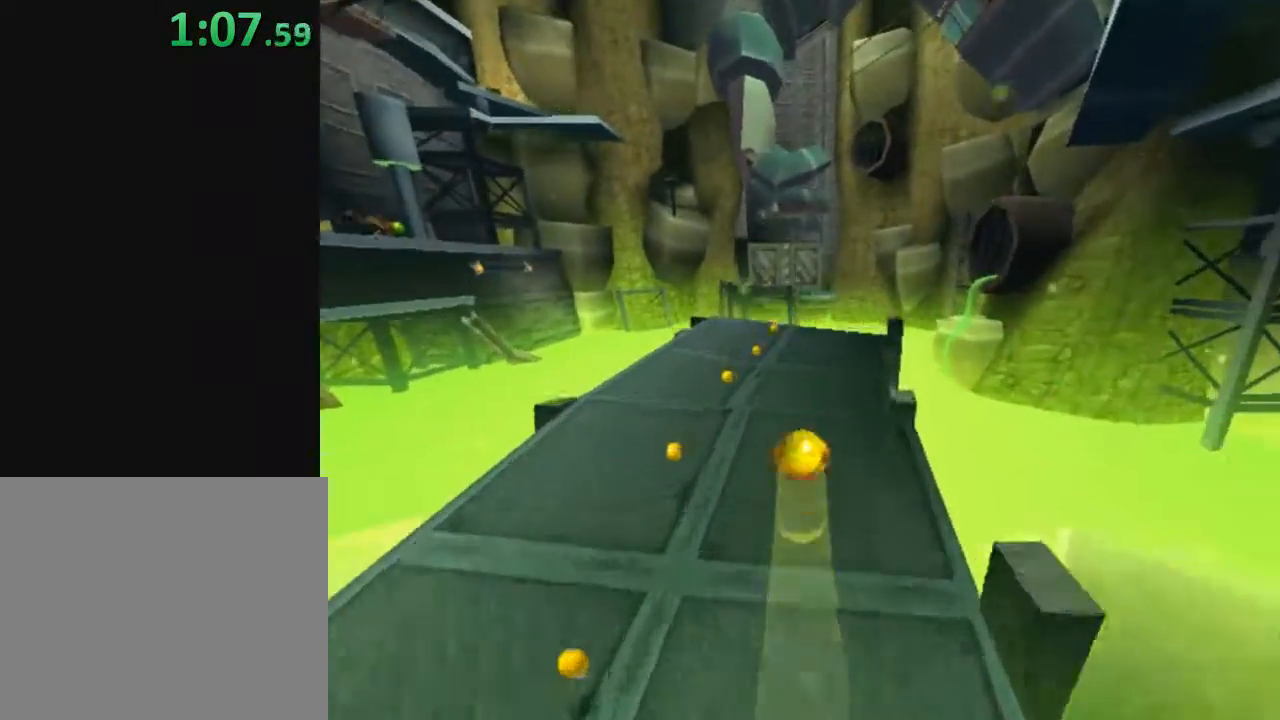
{"buttons": [], "left_stick": "up", "right_stick": "center", "events": []}
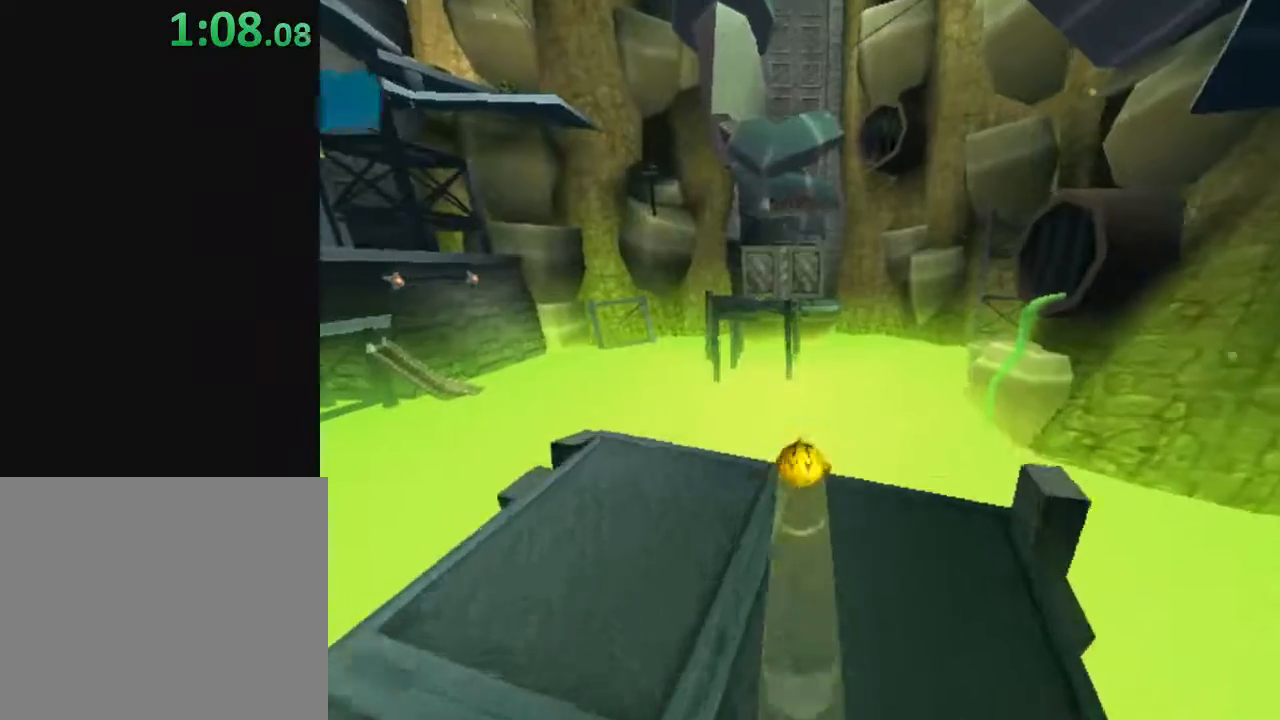
{"buttons": [], "left_stick": "up", "right_stick": "center", "events": [[67, "X", "down"], [367, "X", "up"]]}
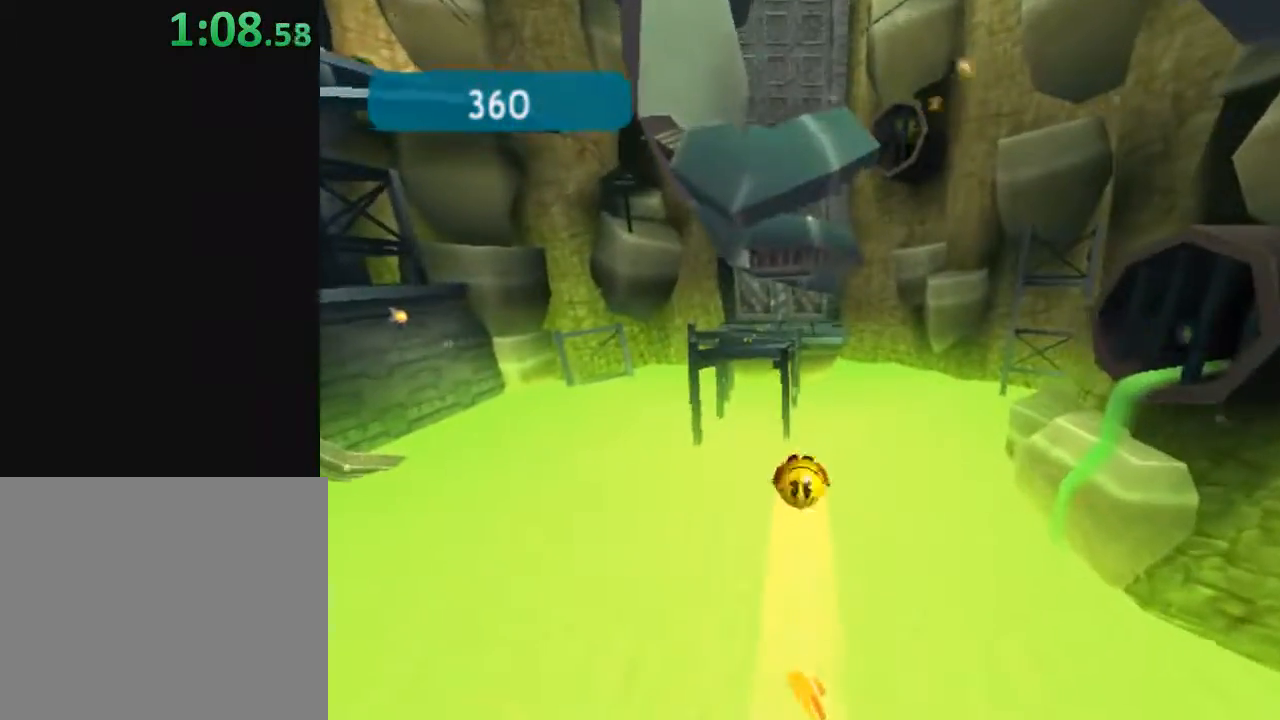
{"buttons": [], "left_stick": "up", "right_stick": "center", "events": []}
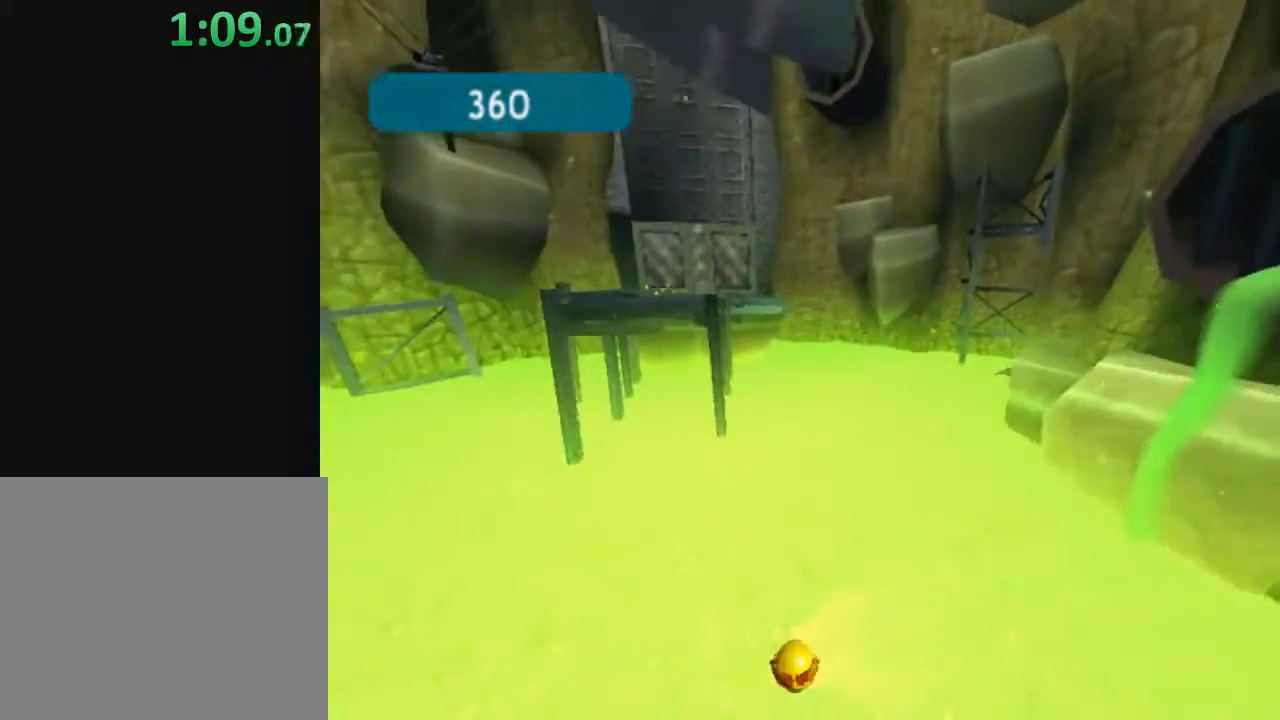
{"buttons": [], "left_stick": "up", "right_stick": "center", "events": []}